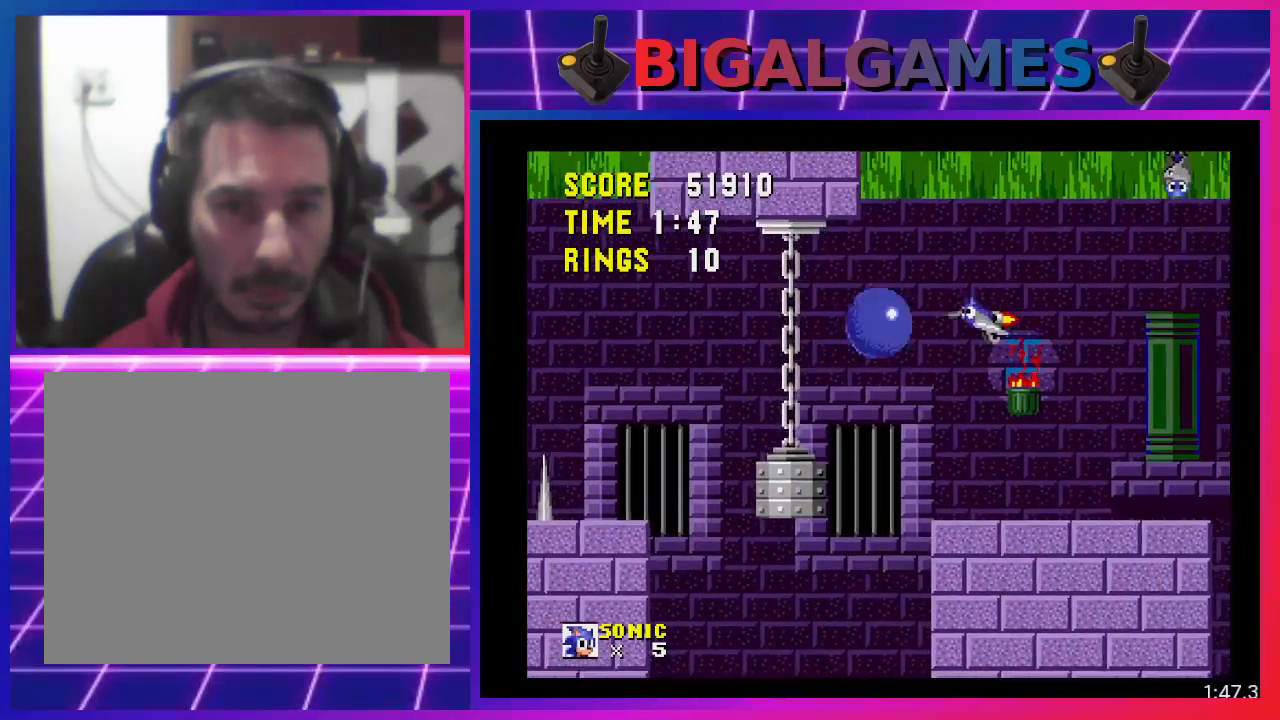
Gameplay with a controller (PlayStation layout); each line is a JSON object with the inputs held at the frame after it. "events" lists button and stick changes between this image and that frame as [ms after this image, input, new state], when the widget could be followed in between. Not read: R3 left_stick right_stick.
{"buttons": [], "events": [[100, "DPAD_RIGHT", "up"]]}
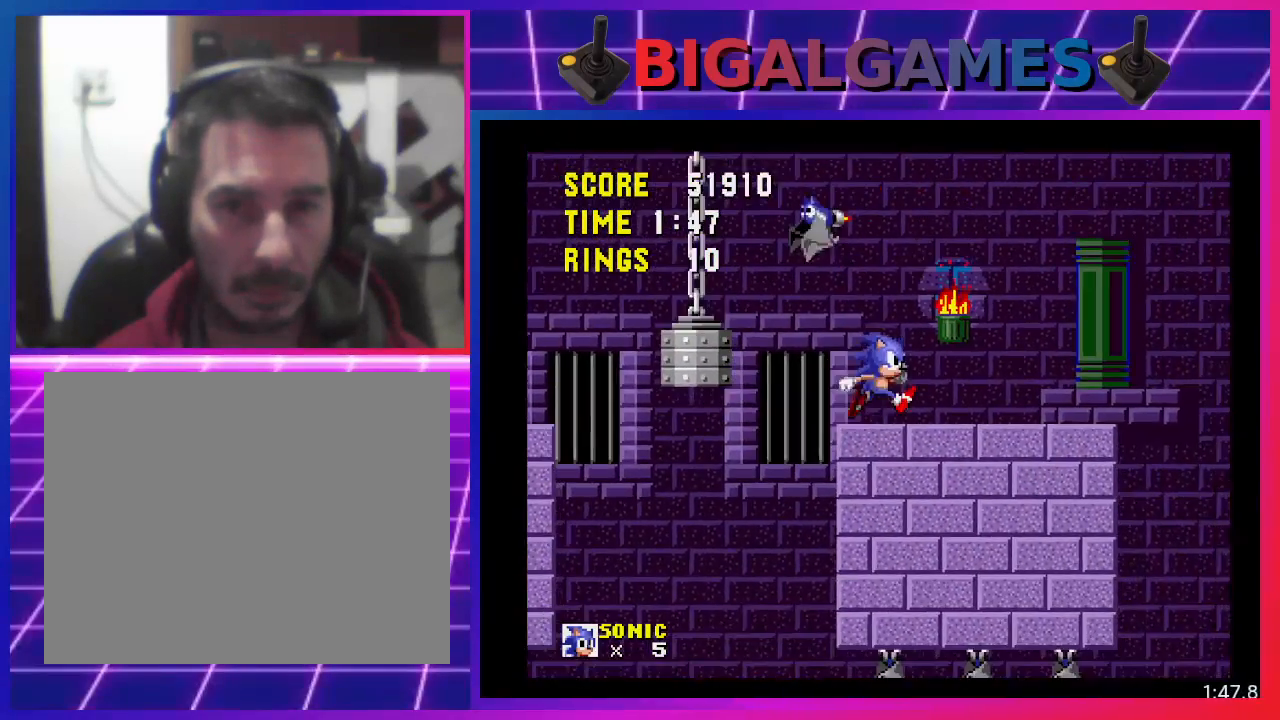
{"buttons": ["DPAD_RIGHT"], "events": [[133, "CROSS", "down"], [133, "DPAD_RIGHT", "down"], [300, "CROSS", "up"]]}
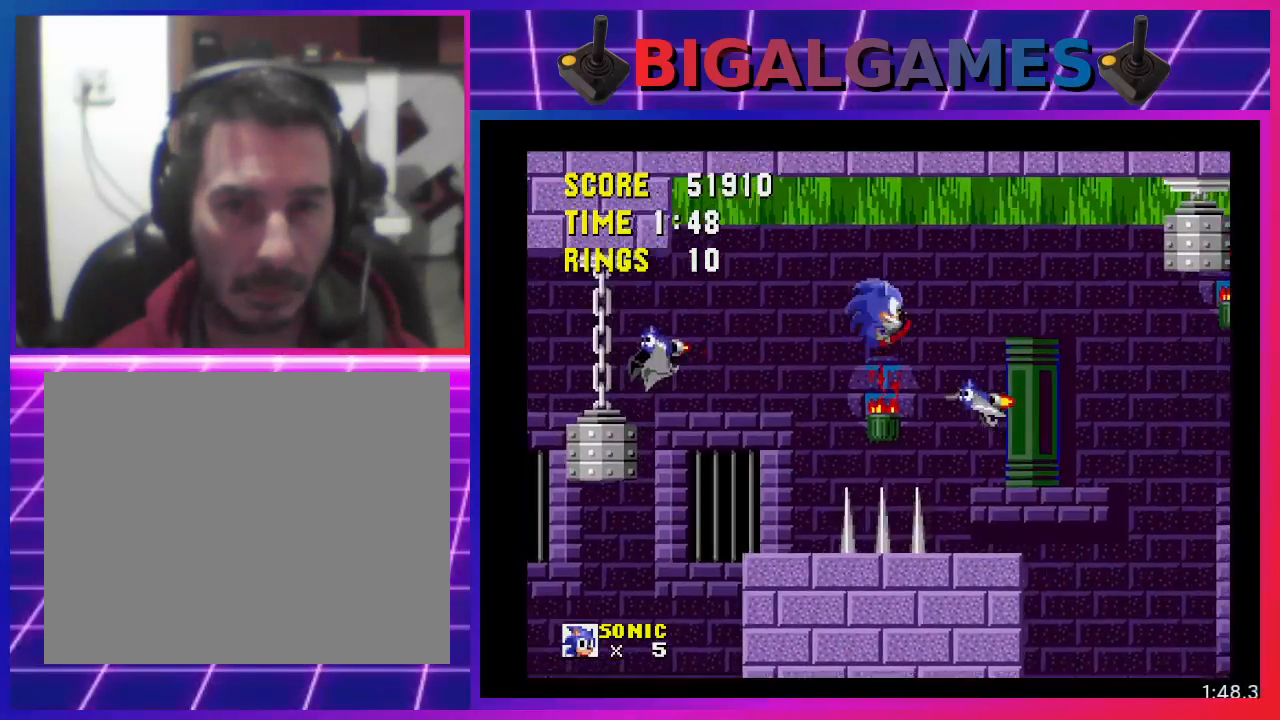
{"buttons": [], "events": [[33, "DPAD_RIGHT", "up"], [233, "DPAD_LEFT", "down"], [500, "DPAD_LEFT", "up"]]}
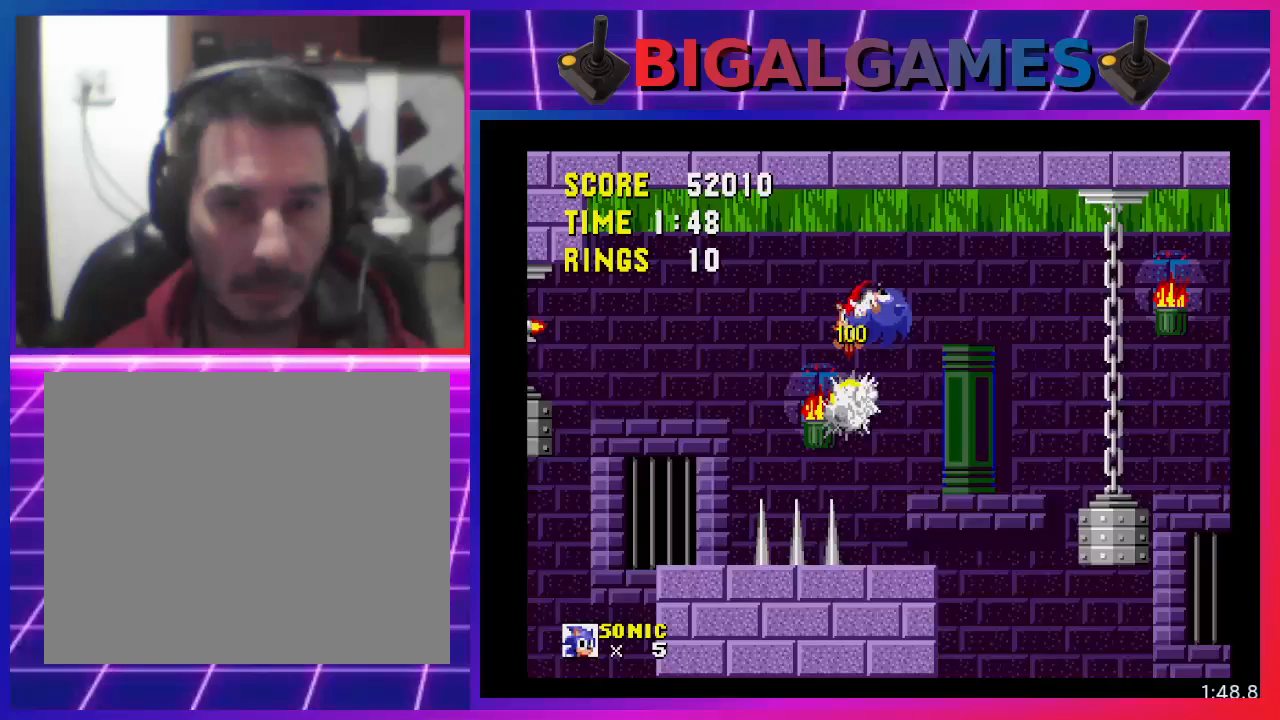
{"buttons": [], "events": [[67, "DPAD_RIGHT", "down"], [200, "DPAD_RIGHT", "up"]]}
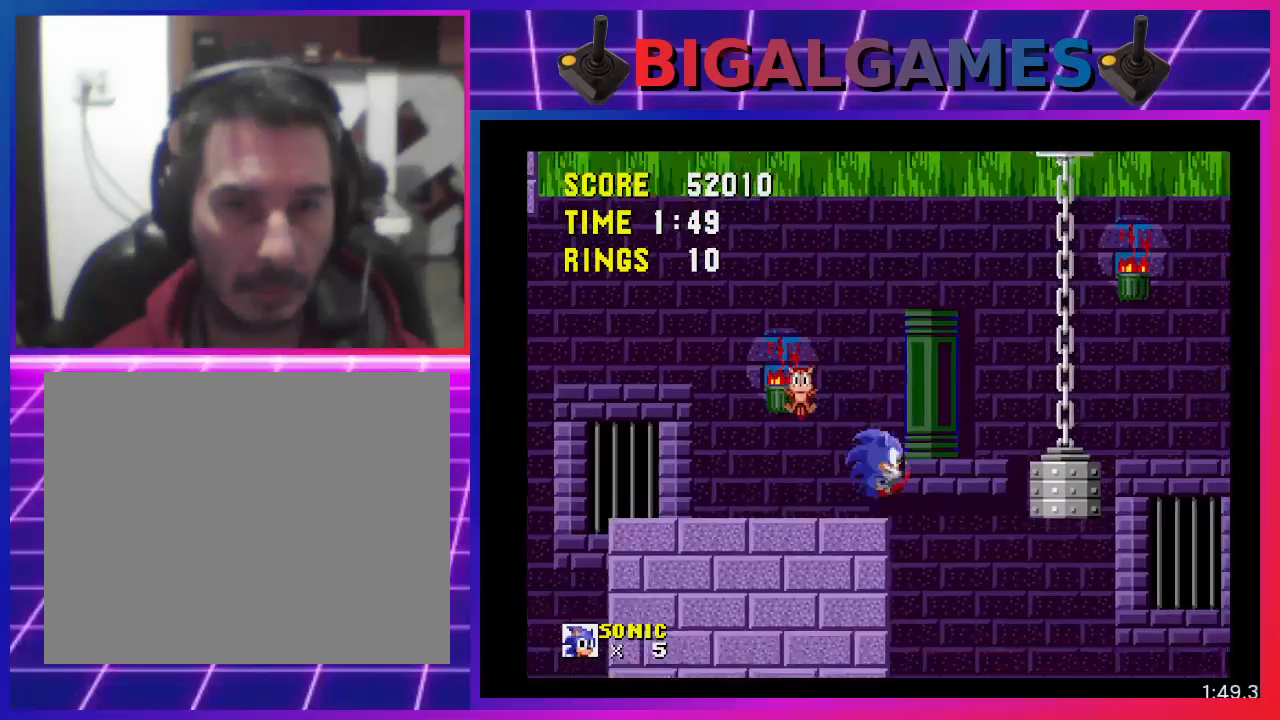
{"buttons": [], "events": [[133, "CROSS", "down"], [133, "DPAD_RIGHT", "down"], [400, "CROSS", "up"], [500, "DPAD_RIGHT", "up"]]}
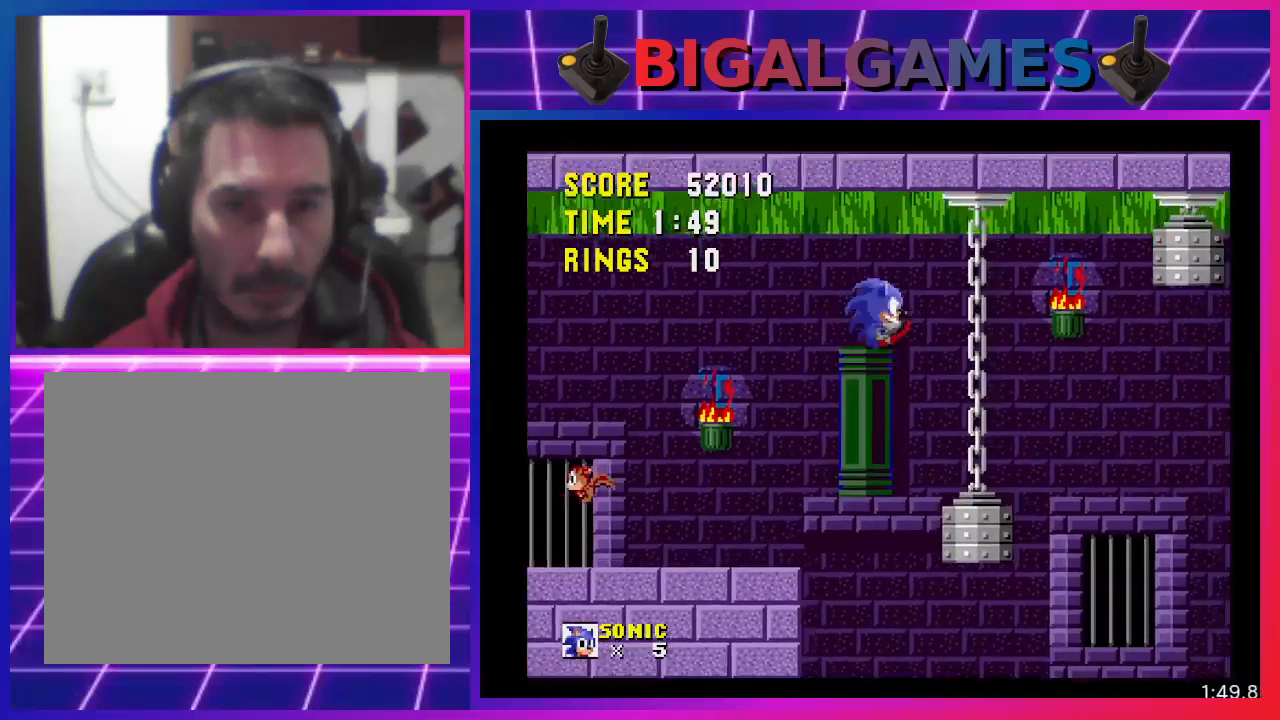
{"buttons": ["DPAD_LEFT"], "events": [[433, "DPAD_LEFT", "down"]]}
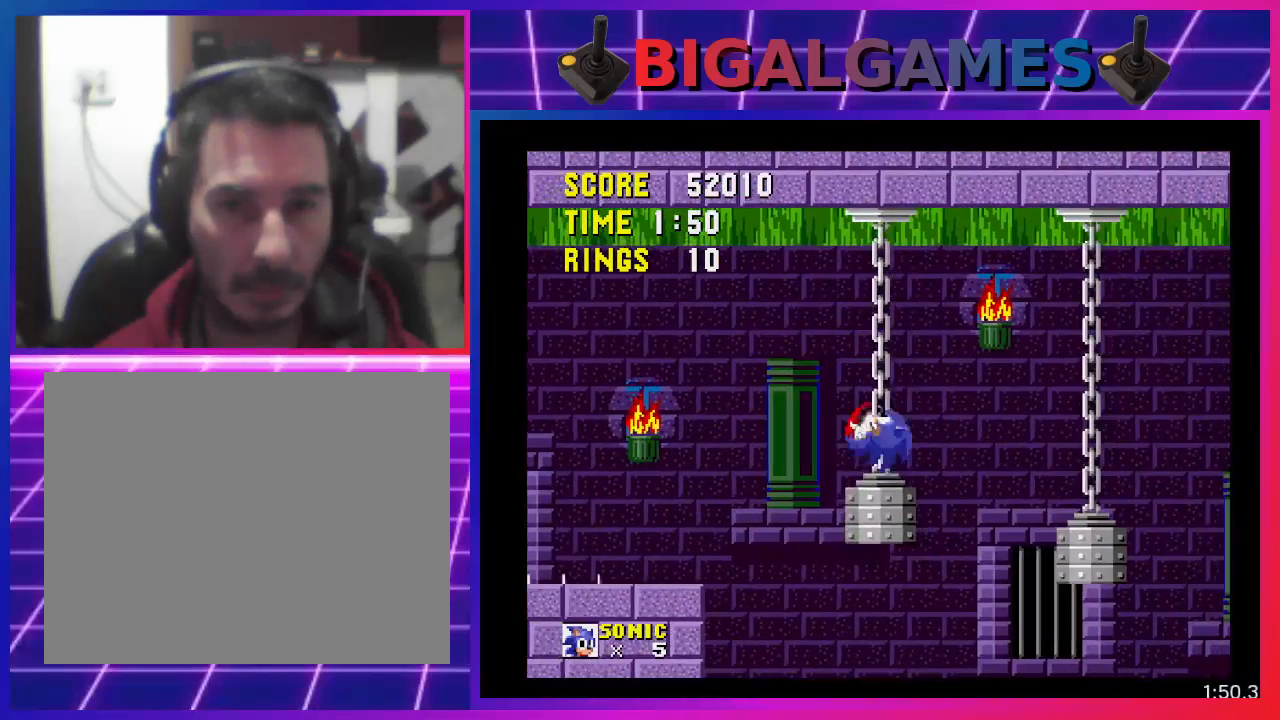
{"buttons": ["CROSS", "DPAD_RIGHT"], "events": [[67, "DPAD_LEFT", "up"], [233, "DPAD_RIGHT", "down"], [367, "CROSS", "down"]]}
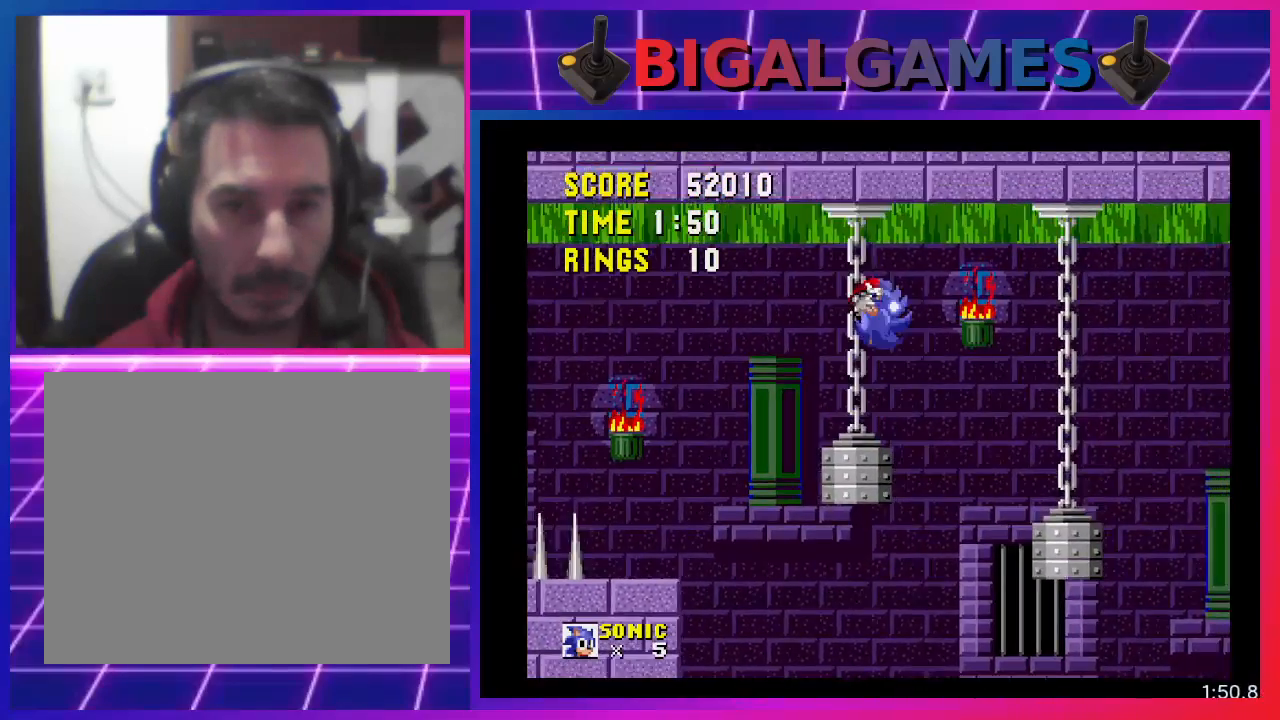
{"buttons": [], "events": [[33, "CROSS", "up"], [433, "DPAD_RIGHT", "up"]]}
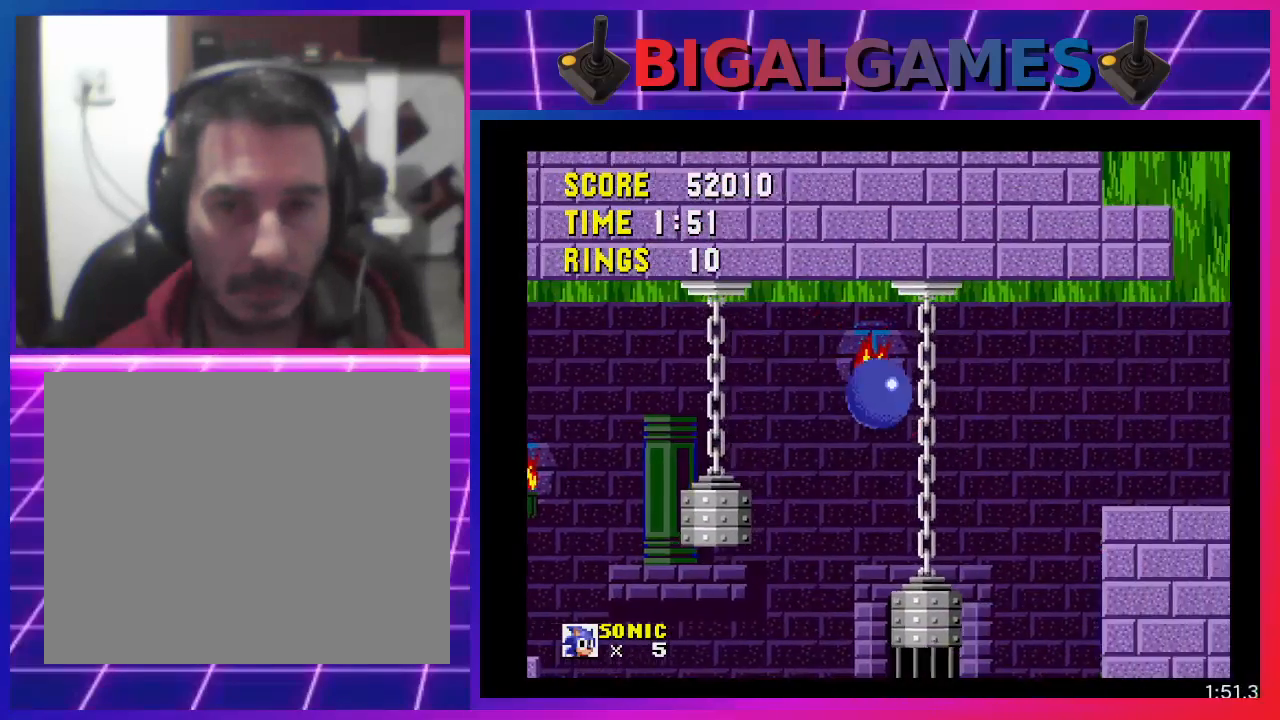
{"buttons": ["DPAD_LEFT"], "events": [[133, "DPAD_LEFT", "down"]]}
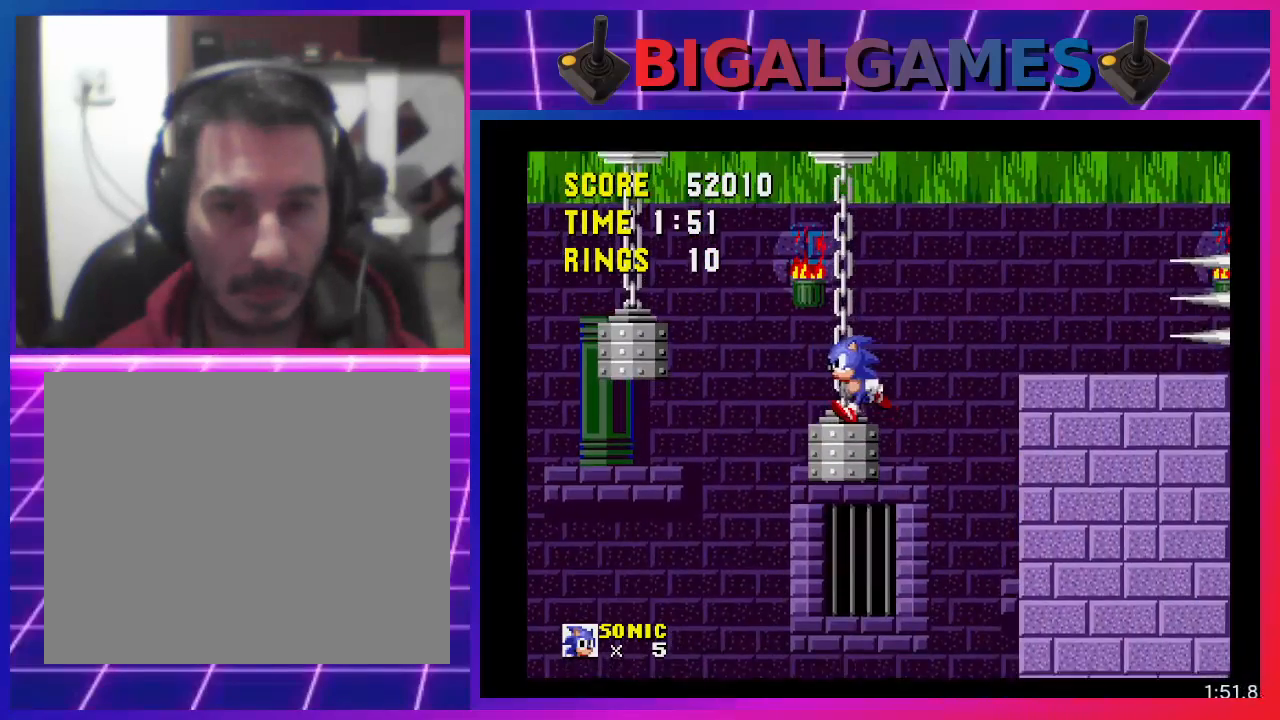
{"buttons": ["DPAD_RIGHT"], "events": [[100, "DPAD_LEFT", "up"], [200, "DPAD_RIGHT", "down"]]}
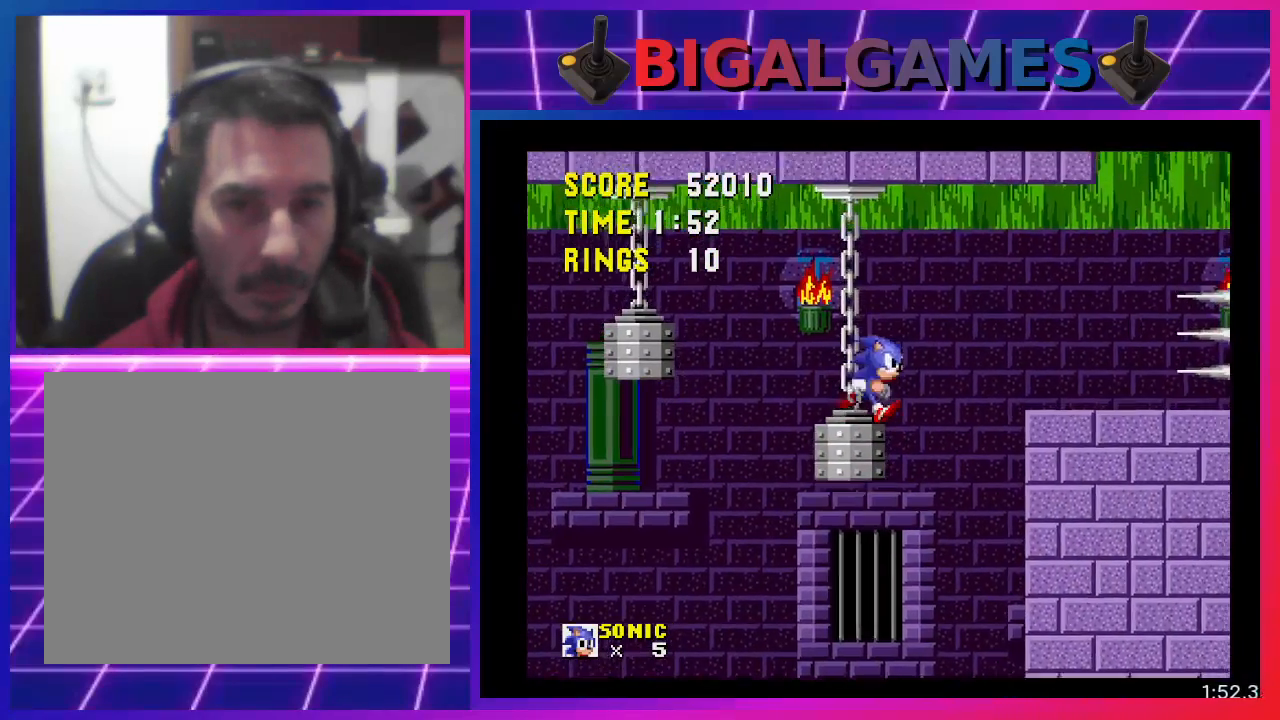
{"buttons": [], "events": [[67, "CROSS", "down"], [200, "CROSS", "up"], [333, "DPAD_RIGHT", "up"]]}
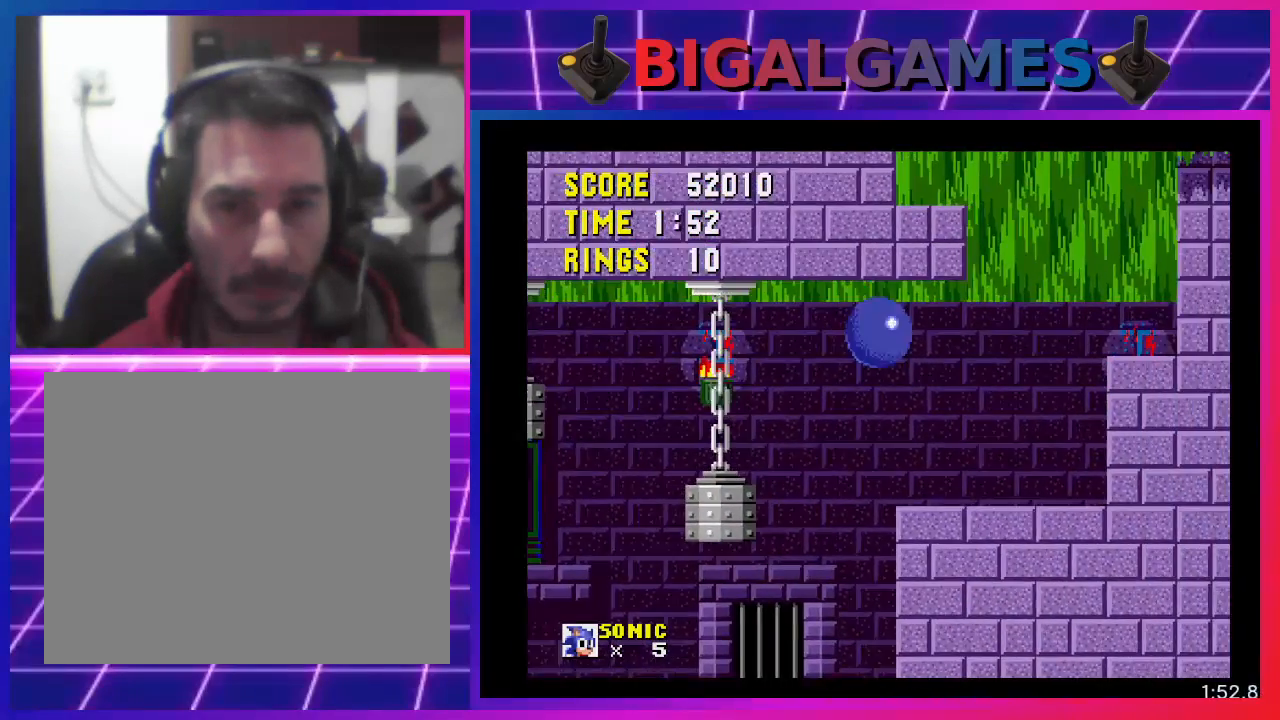
{"buttons": ["CROSS", "DPAD_RIGHT"], "events": [[133, "DPAD_LEFT", "down"], [333, "DPAD_LEFT", "up"], [400, "DPAD_RIGHT", "down"], [500, "CROSS", "down"]]}
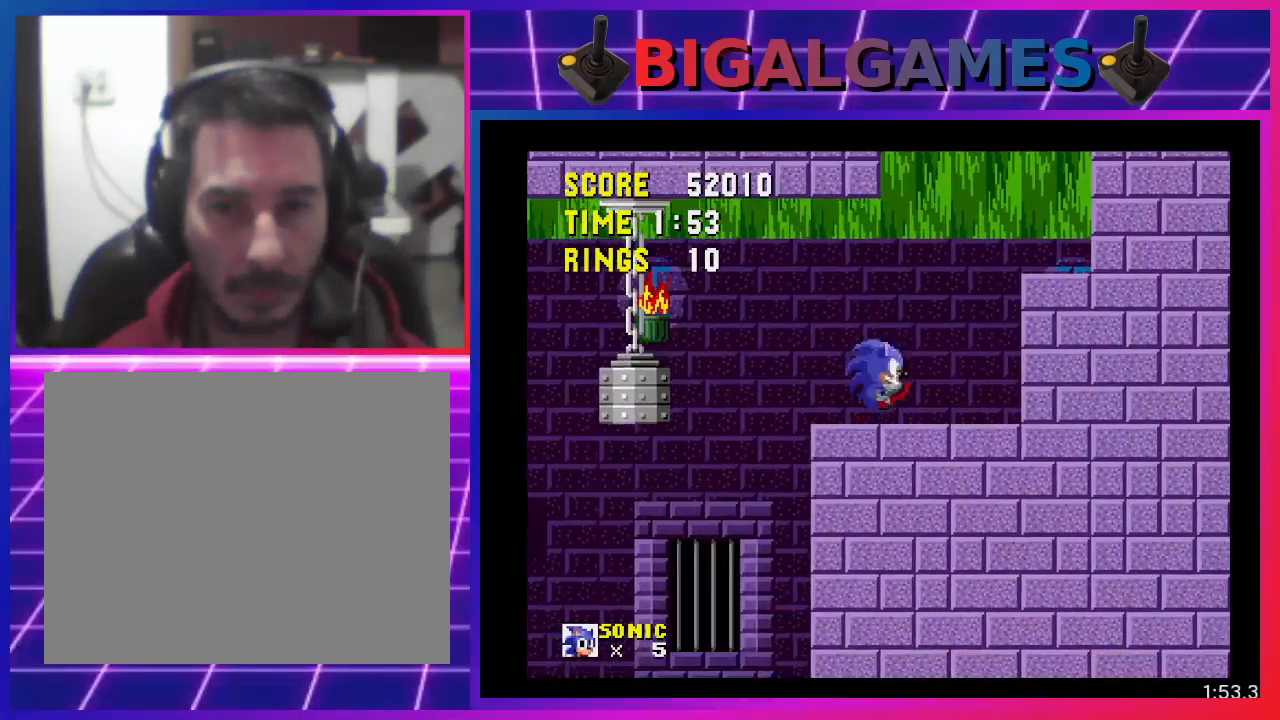
{"buttons": [], "events": [[267, "CROSS", "up"], [400, "DPAD_RIGHT", "up"]]}
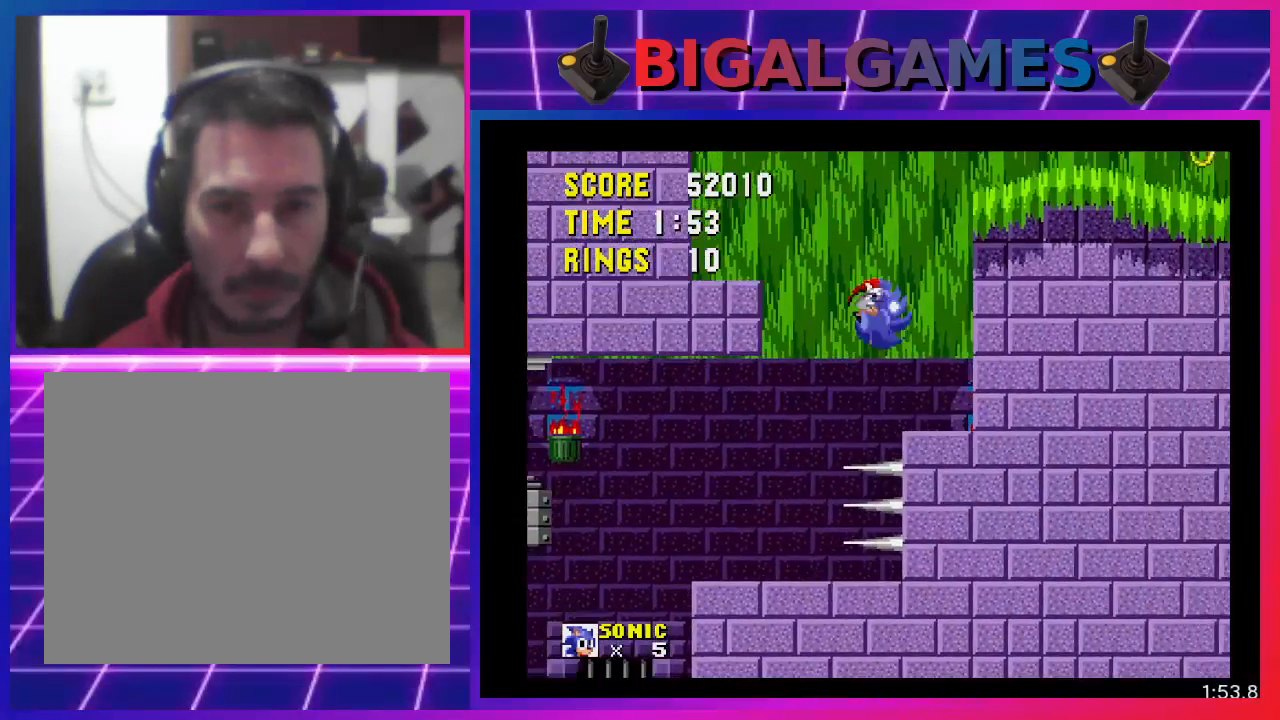
{"buttons": ["DPAD_LEFT"], "events": [[233, "DPAD_LEFT", "down"]]}
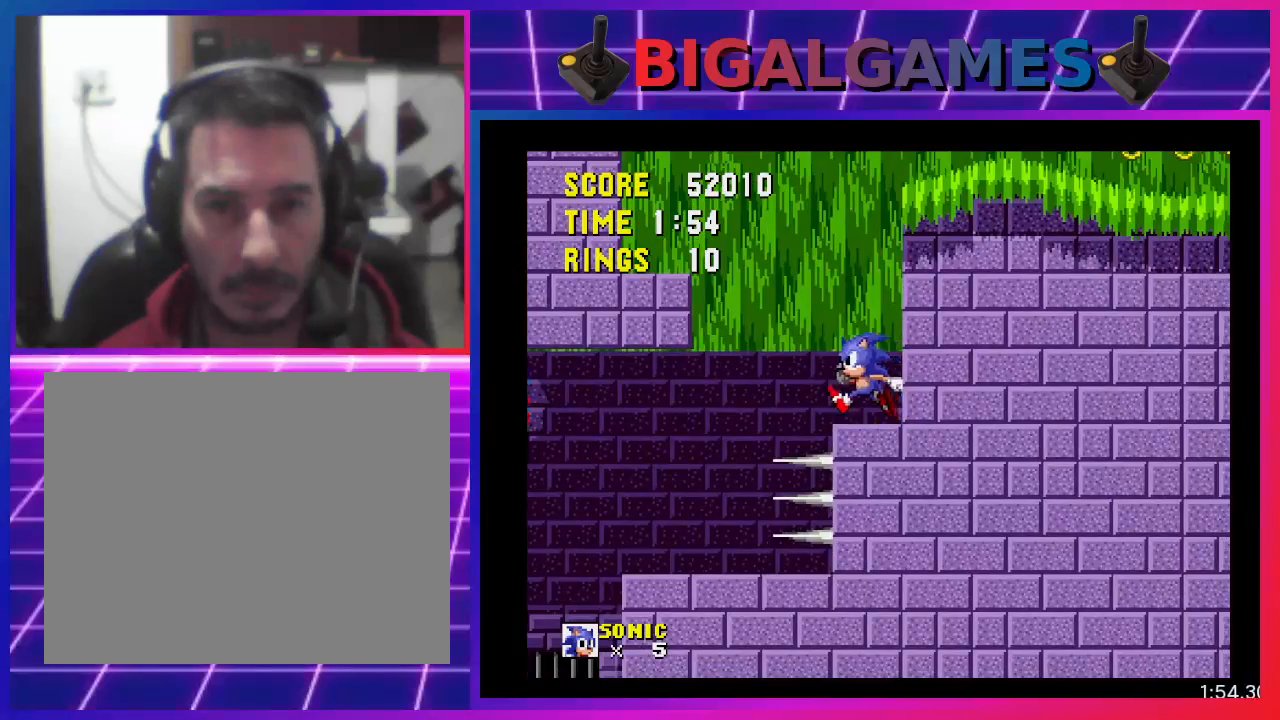
{"buttons": ["CROSS", "DPAD_LEFT"], "events": [[233, "CROSS", "down"]]}
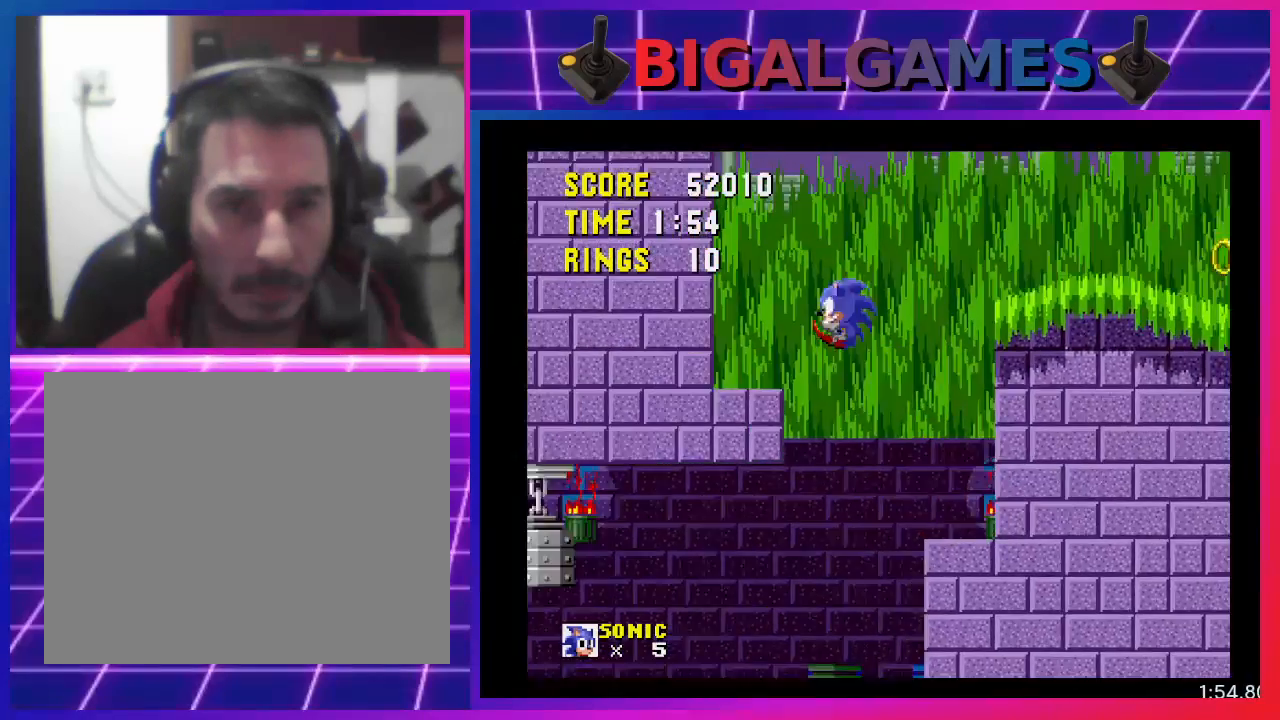
{"buttons": ["DPAD_LEFT"], "events": [[33, "CROSS", "up"]]}
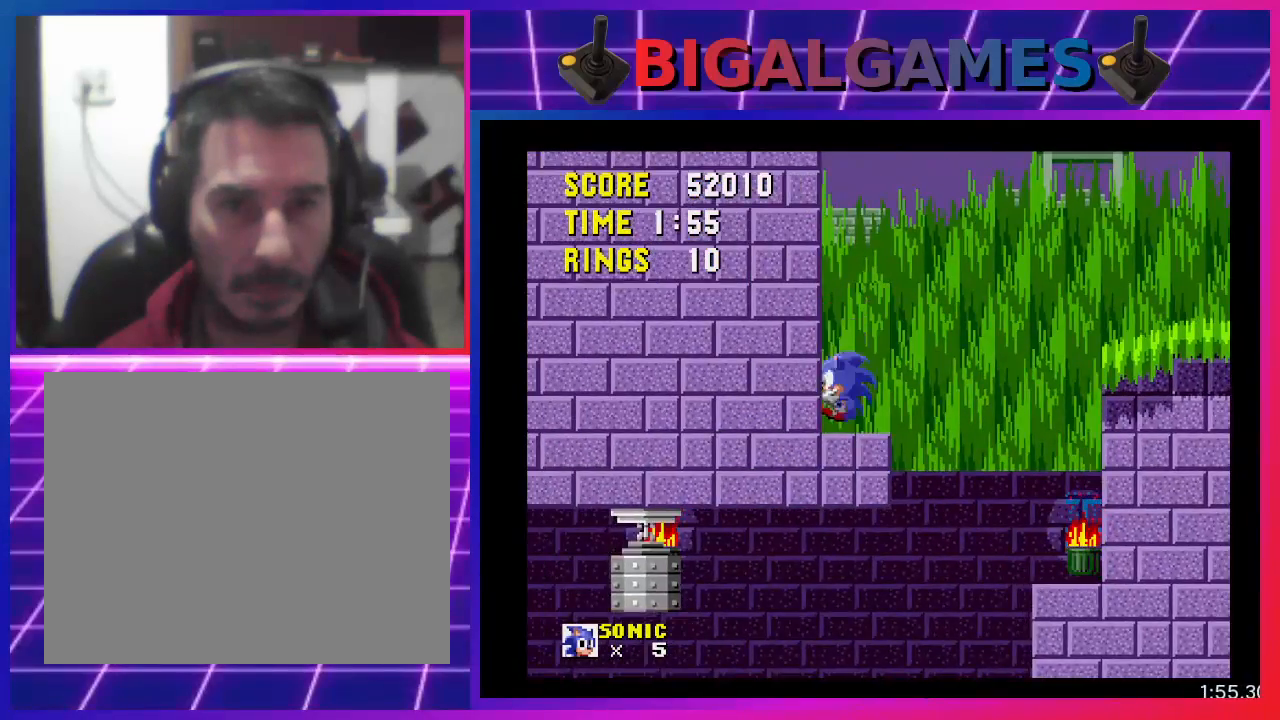
{"buttons": ["CROSS", "DPAD_LEFT"], "events": [[67, "CROSS", "down"]]}
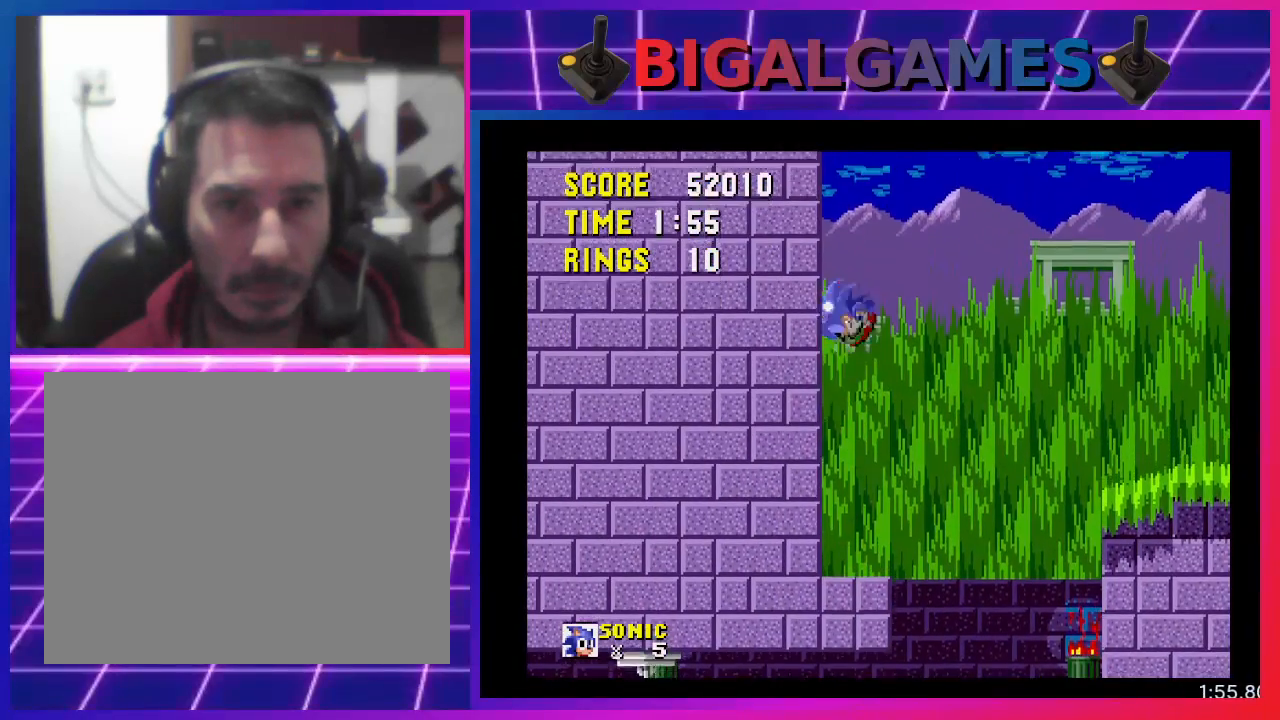
{"buttons": ["DPAD_LEFT"], "events": [[400, "CROSS", "up"]]}
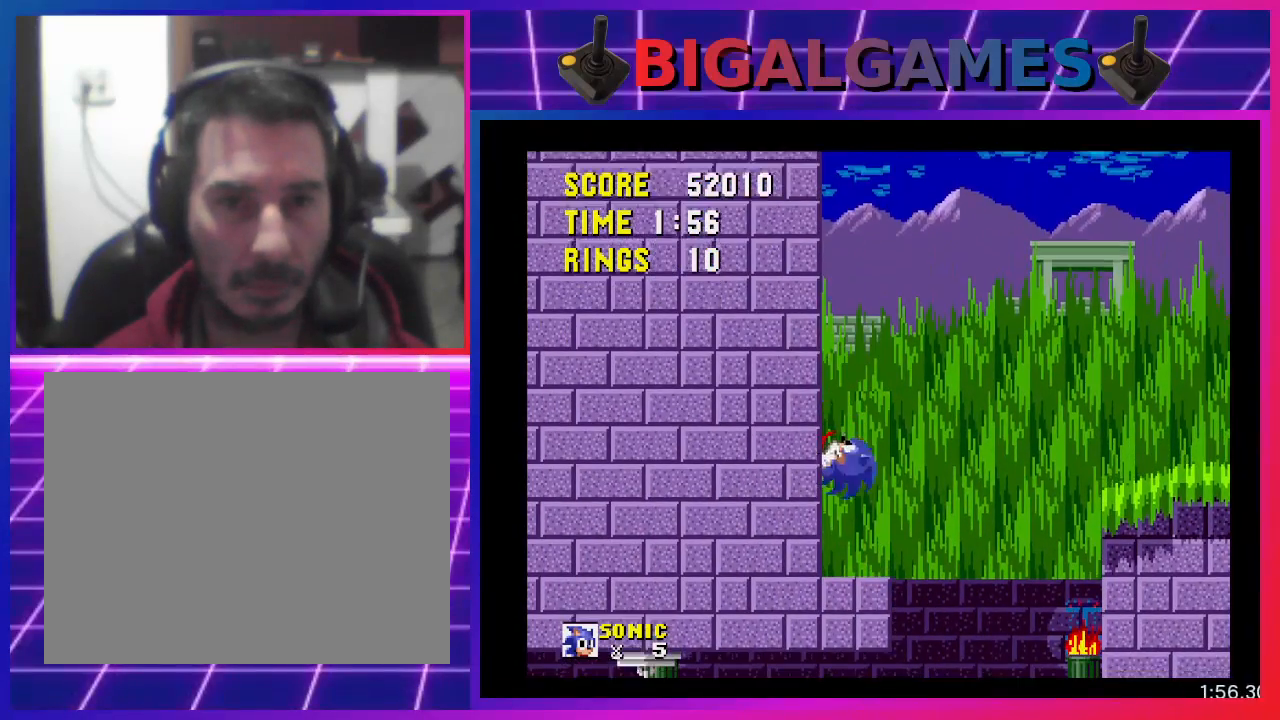
{"buttons": ["CROSS", "DPAD_LEFT"], "events": [[100, "CROSS", "down"]]}
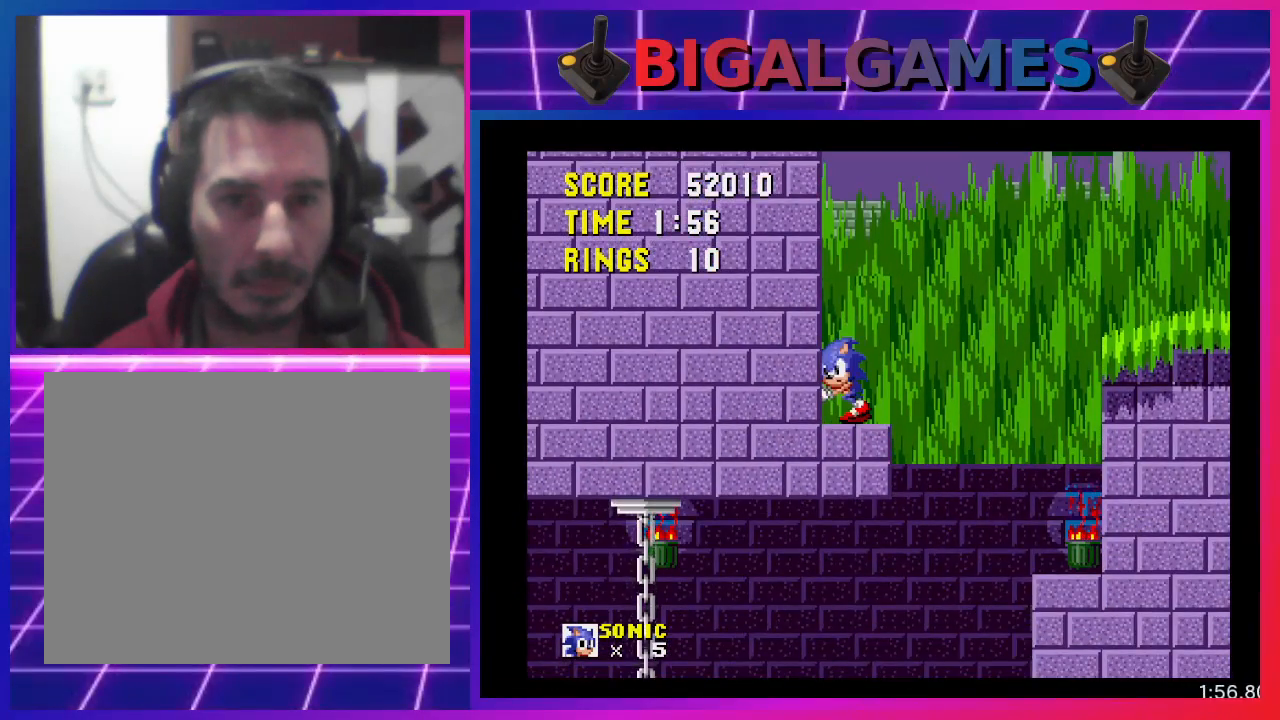
{"buttons": ["CROSS", "DPAD_LEFT"], "events": [[100, "CROSS", "up"], [167, "CROSS", "down"]]}
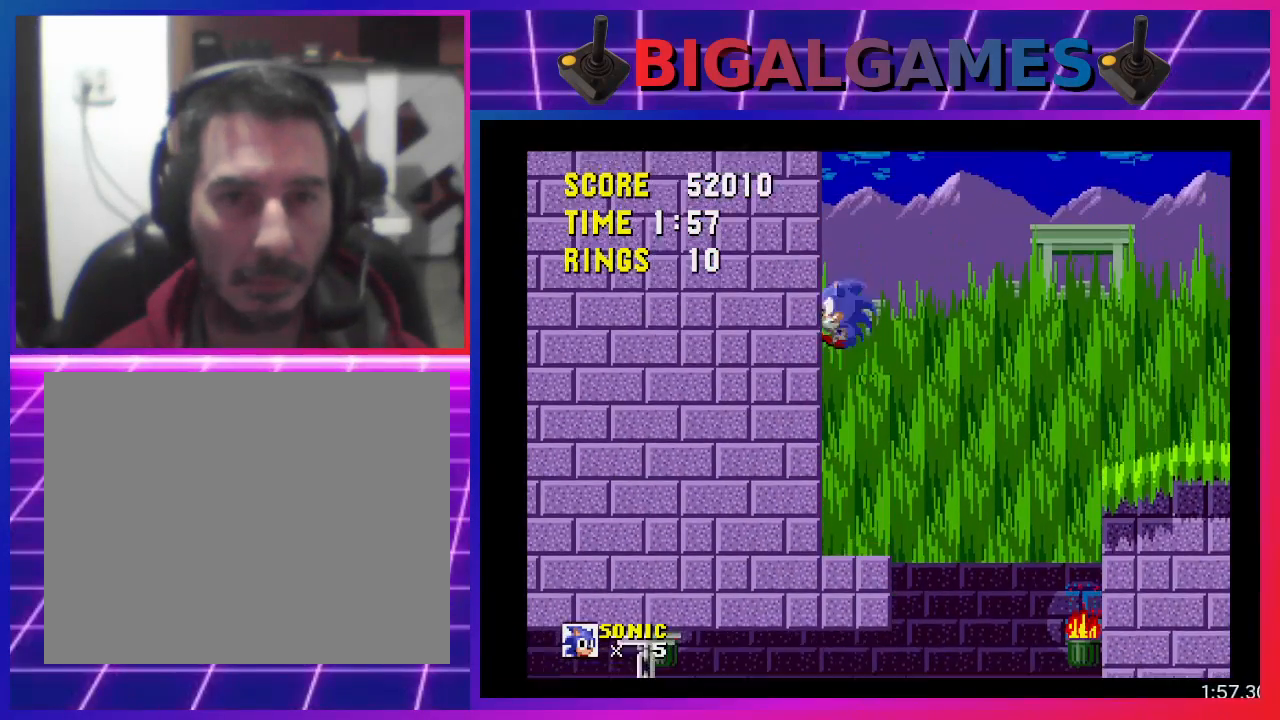
{"buttons": ["DPAD_RIGHT"], "events": [[367, "CROSS", "up"], [400, "DPAD_LEFT", "up"], [500, "DPAD_RIGHT", "down"]]}
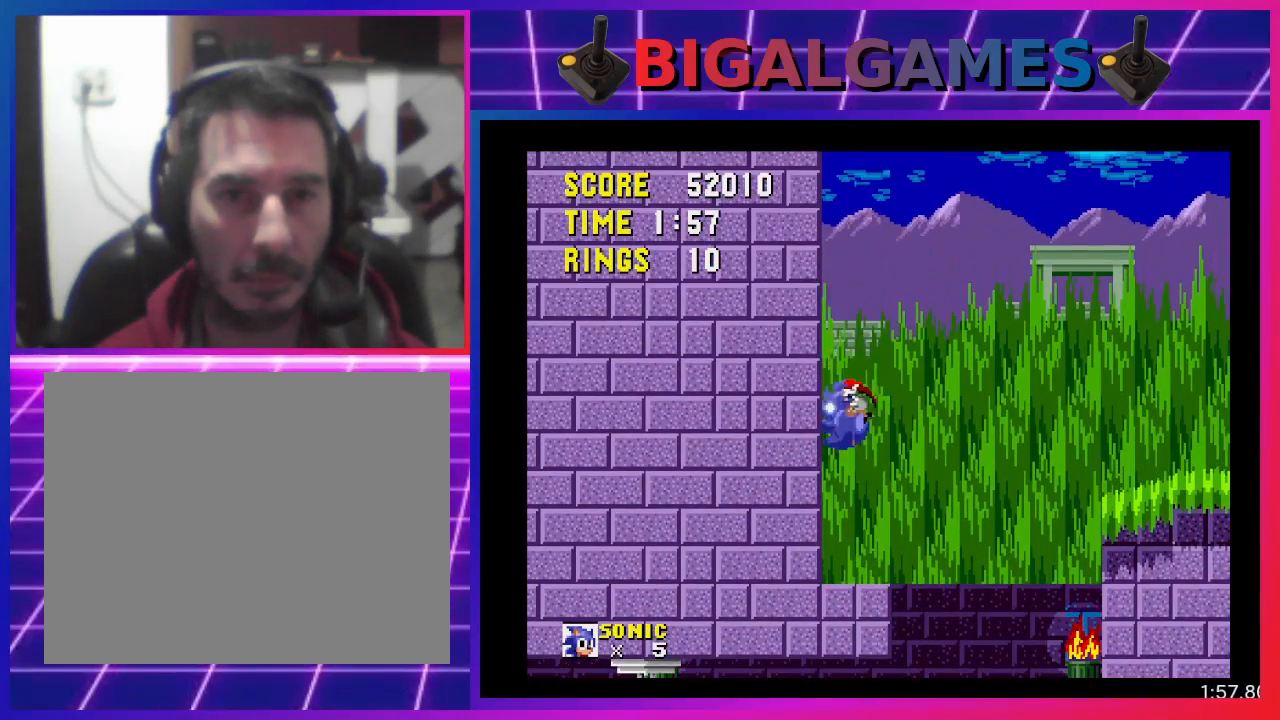
{"buttons": ["CROSS", "DPAD_RIGHT"], "events": [[333, "CROSS", "down"]]}
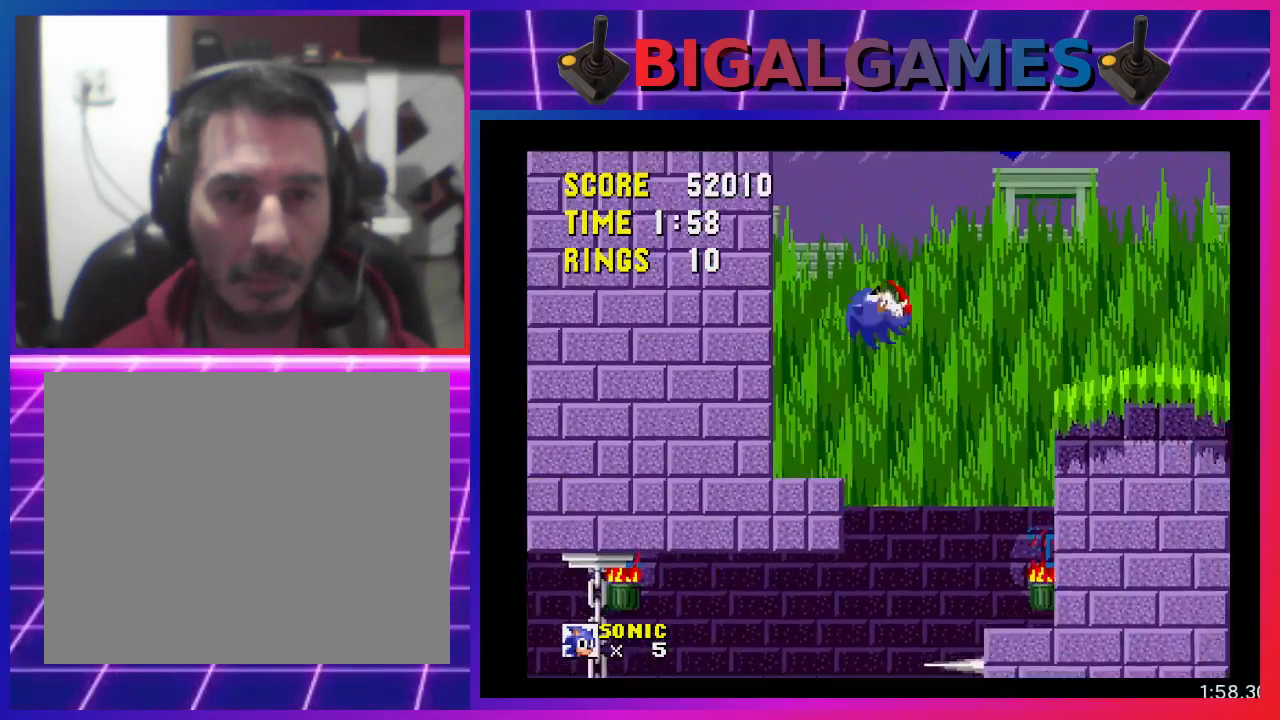
{"buttons": ["DPAD_RIGHT"], "events": [[100, "CROSS", "up"]]}
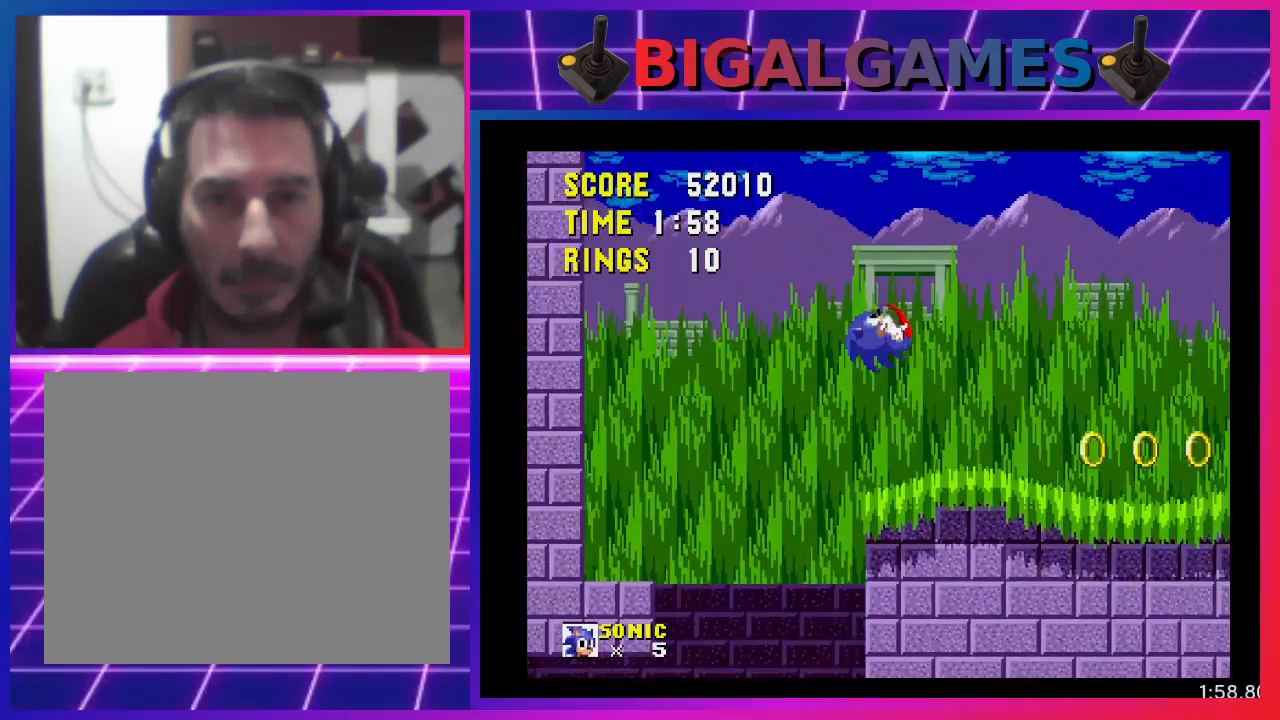
{"buttons": ["DPAD_RIGHT"], "events": []}
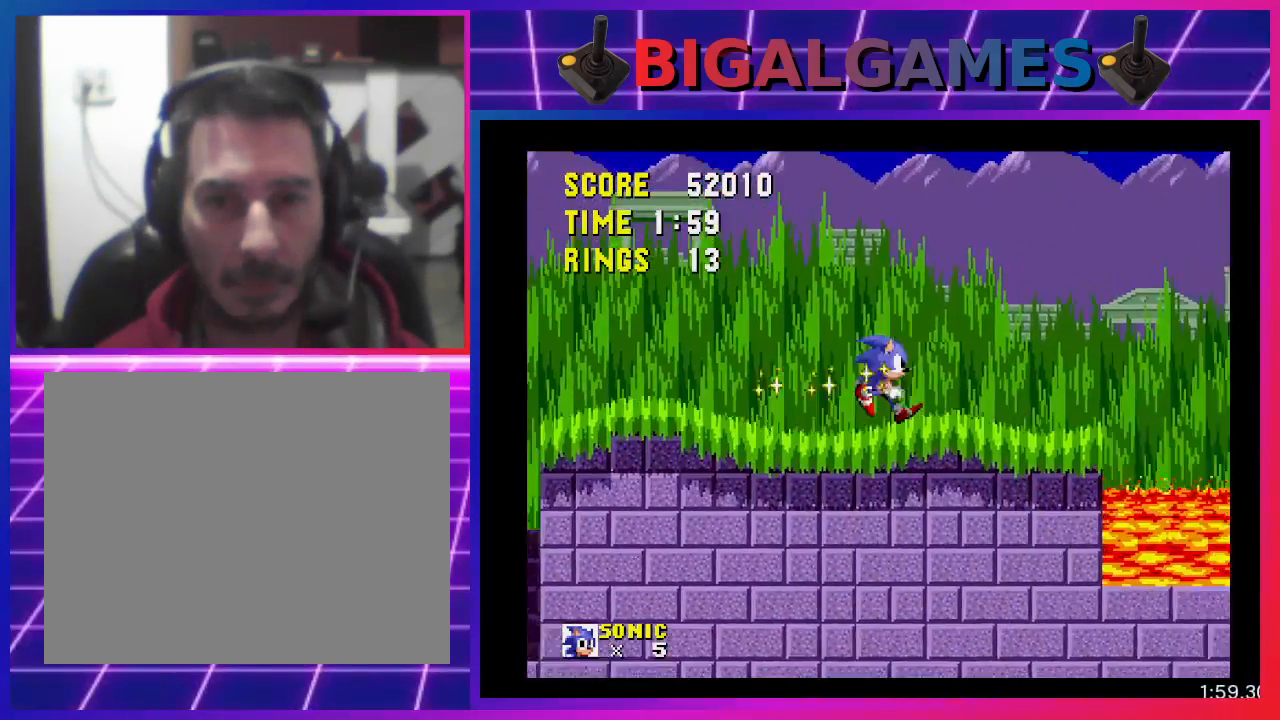
{"buttons": ["CROSS", "DPAD_RIGHT"], "events": [[133, "CROSS", "down"]]}
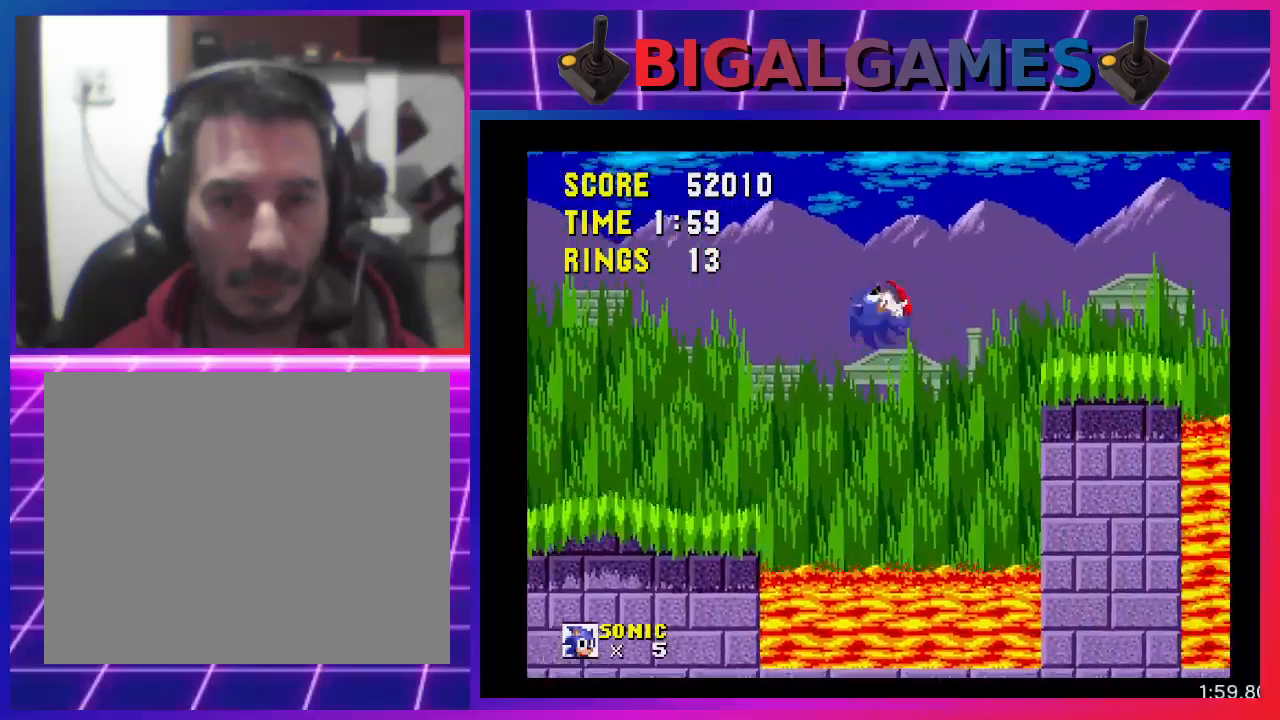
{"buttons": ["CROSS", "DPAD_RIGHT"], "events": [[167, "DPAD_RIGHT", "up"], [200, "CROSS", "up"], [467, "CROSS", "down"], [467, "DPAD_RIGHT", "down"]]}
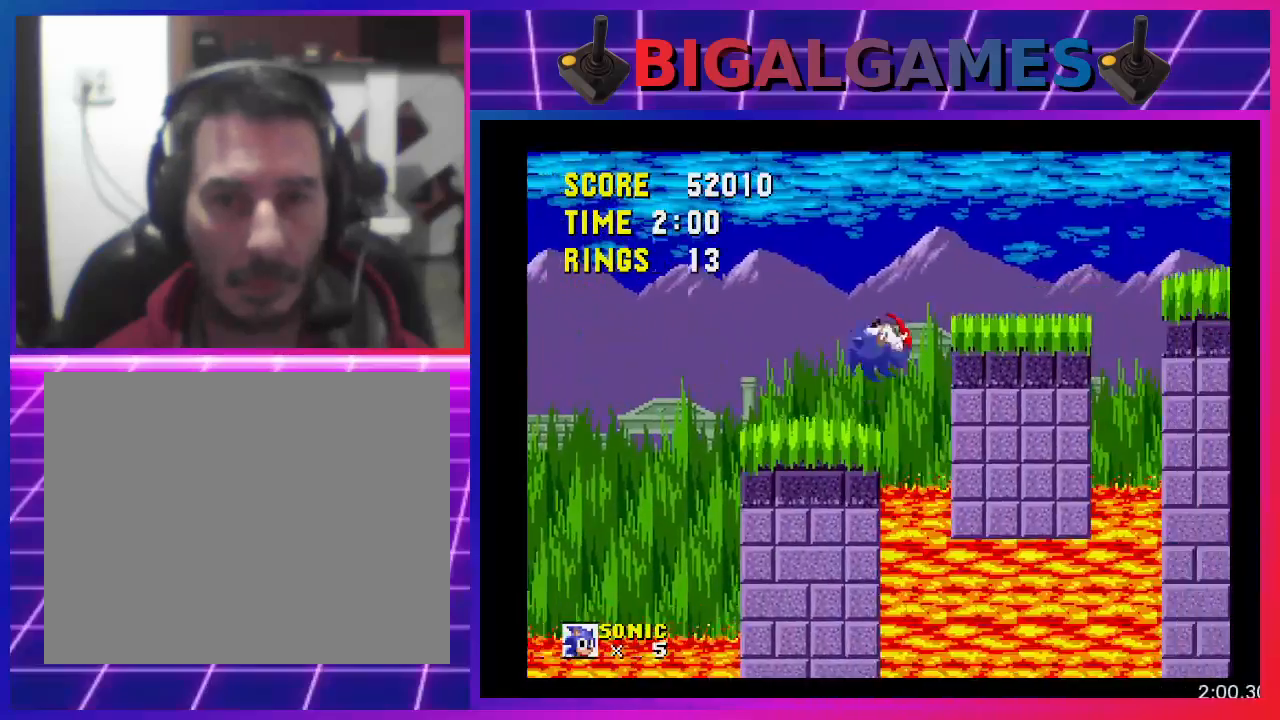
{"buttons": ["DPAD_LEFT"], "events": [[267, "CROSS", "up"], [367, "DPAD_RIGHT", "up"], [433, "DPAD_LEFT", "down"]]}
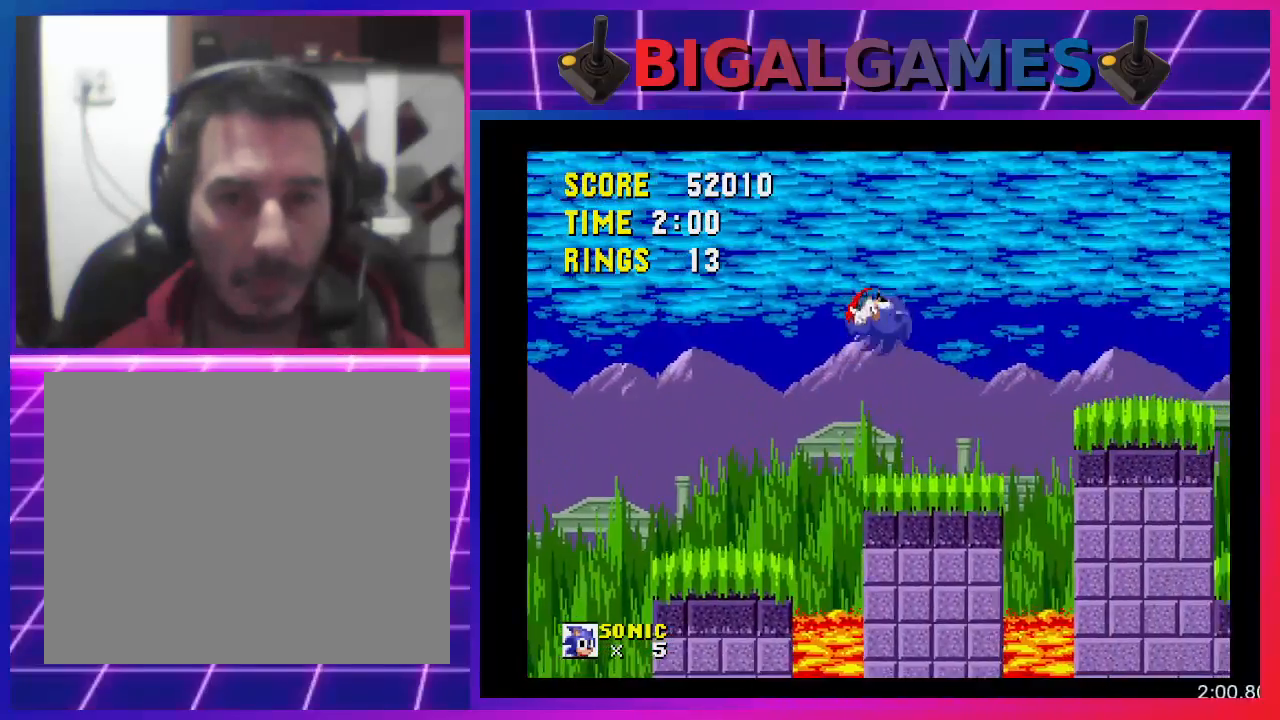
{"buttons": ["DPAD_RIGHT"], "events": [[100, "DPAD_LEFT", "up"], [167, "DPAD_RIGHT", "down"]]}
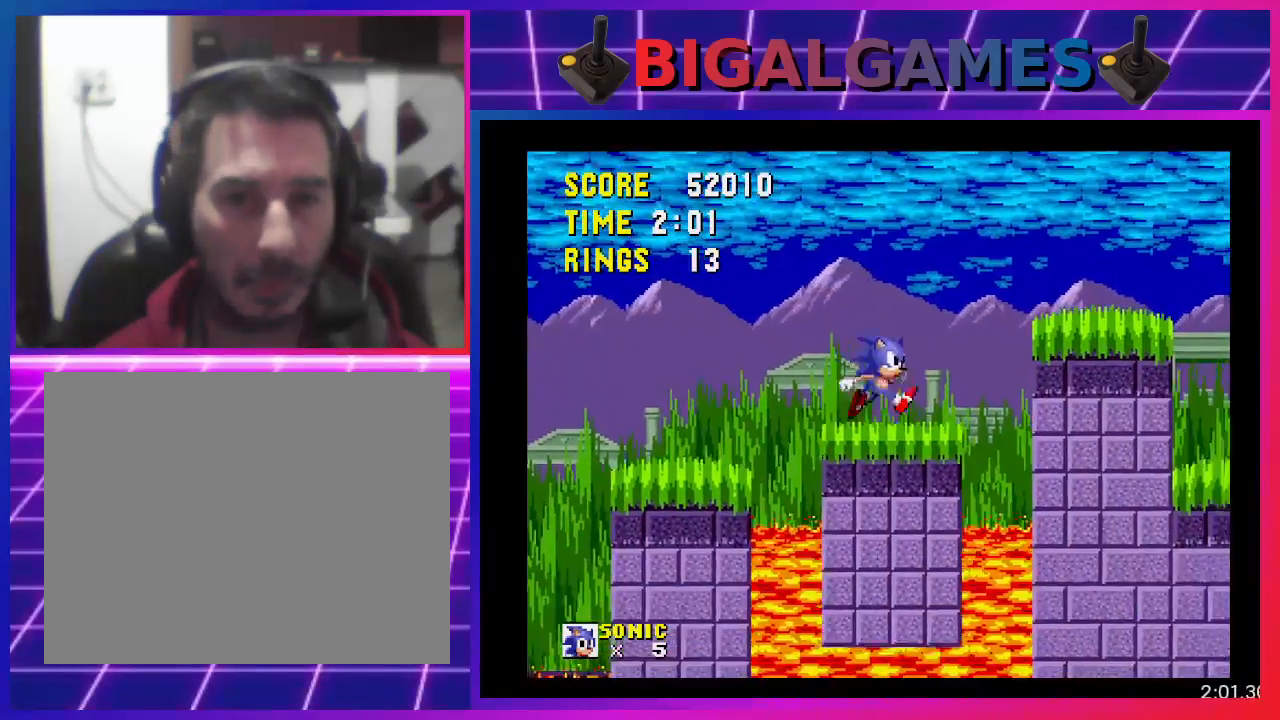
{"buttons": ["DPAD_RIGHT"], "events": [[33, "CROSS", "down"], [400, "CROSS", "up"]]}